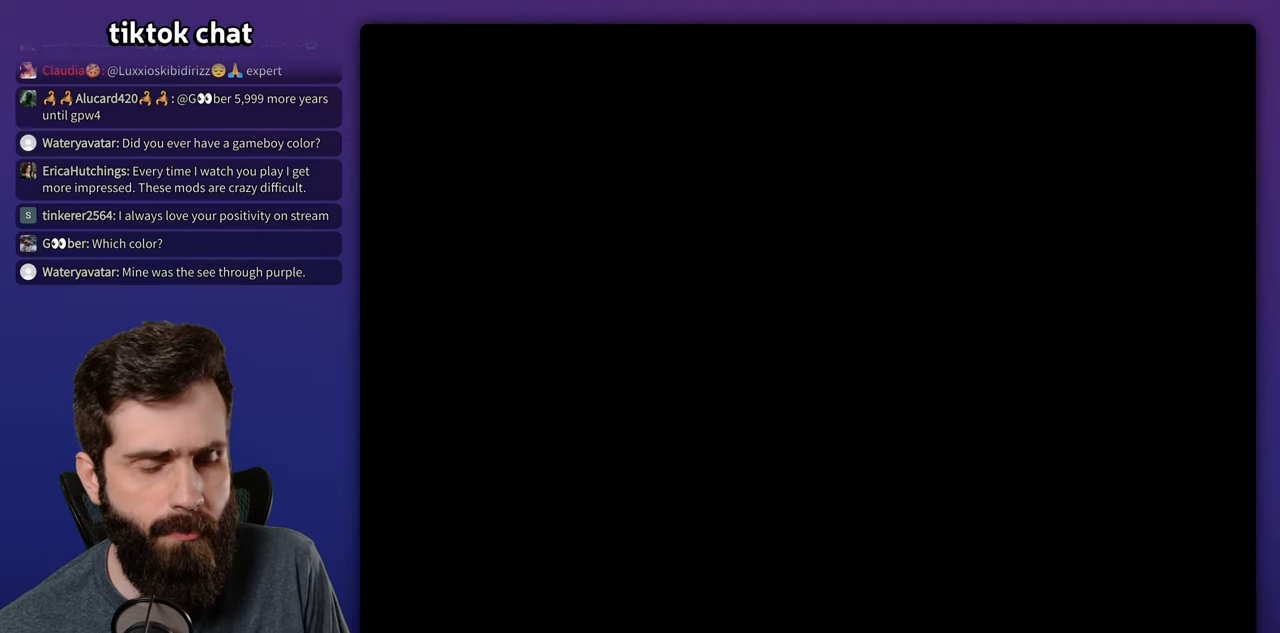
Gameplay with a controller (Nintendo layout); each line is a JSON object with the inputs held at the frame after it. "events" lists button and stick changes between this image and that frame as [ms after this image, input, new state], when the widget could be followed in between. Not read: B DPAD_RIGHT L3 R3.
{"buttons": ["Y"], "events": [[34, "Y", "down"]]}
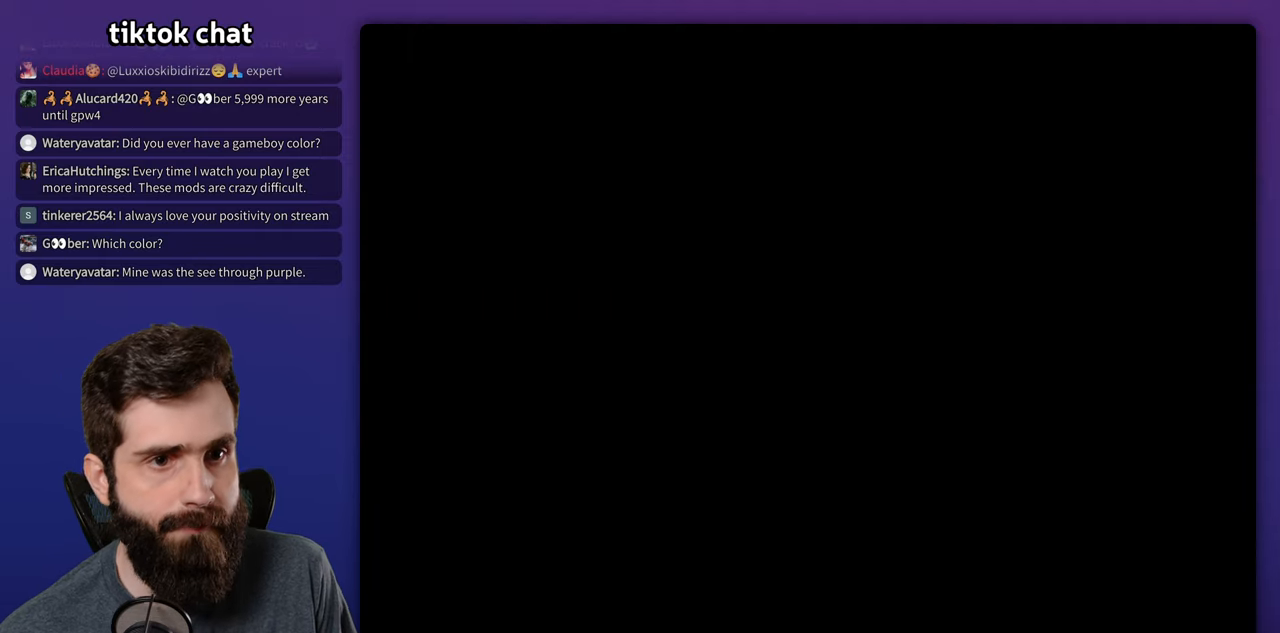
{"buttons": ["Y"], "events": []}
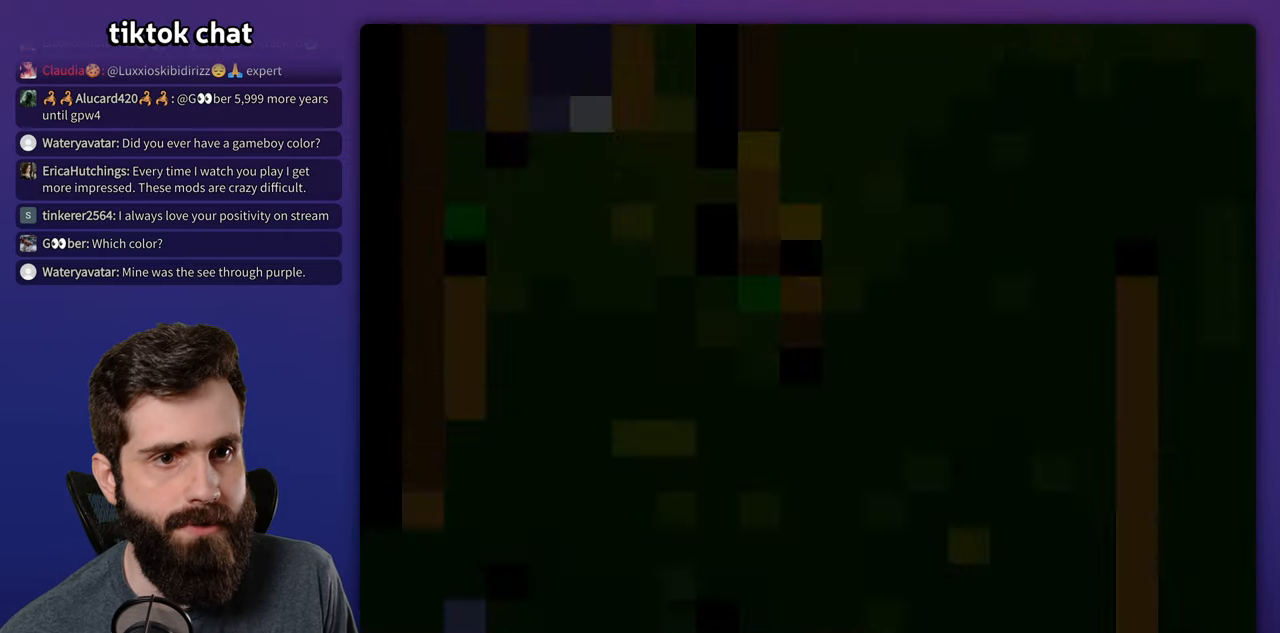
{"buttons": ["Y"], "events": []}
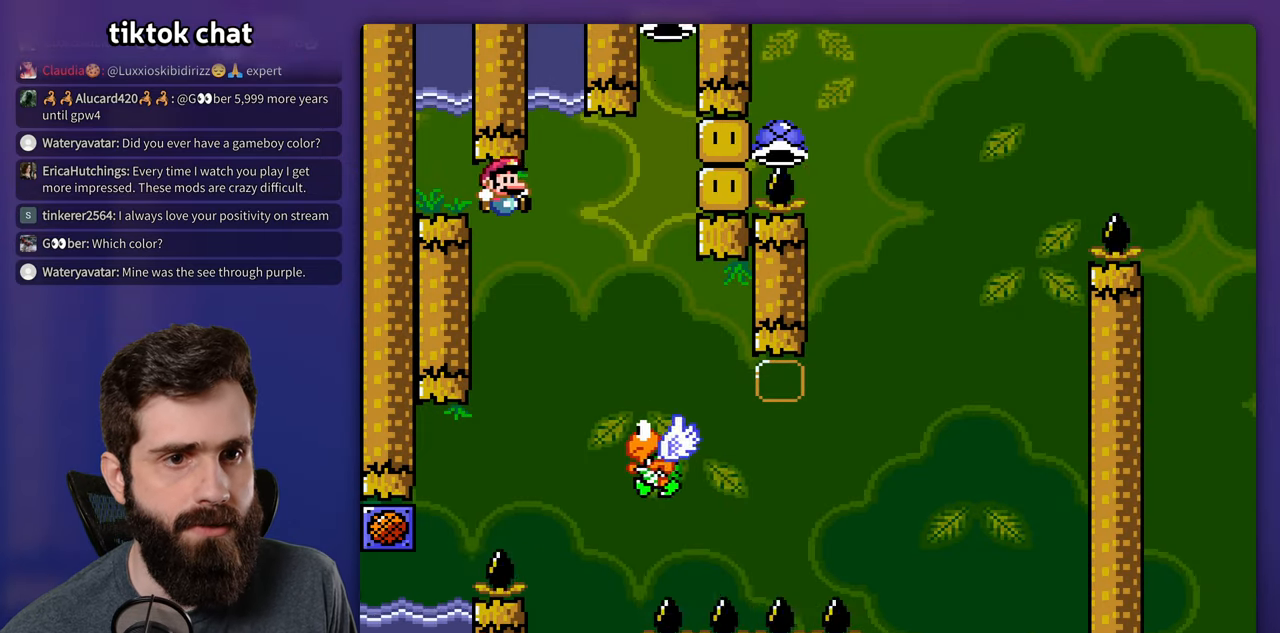
{"buttons": ["Y"], "events": [[367, "DPAD_LEFT", "down"], [484, "DPAD_LEFT", "up"]]}
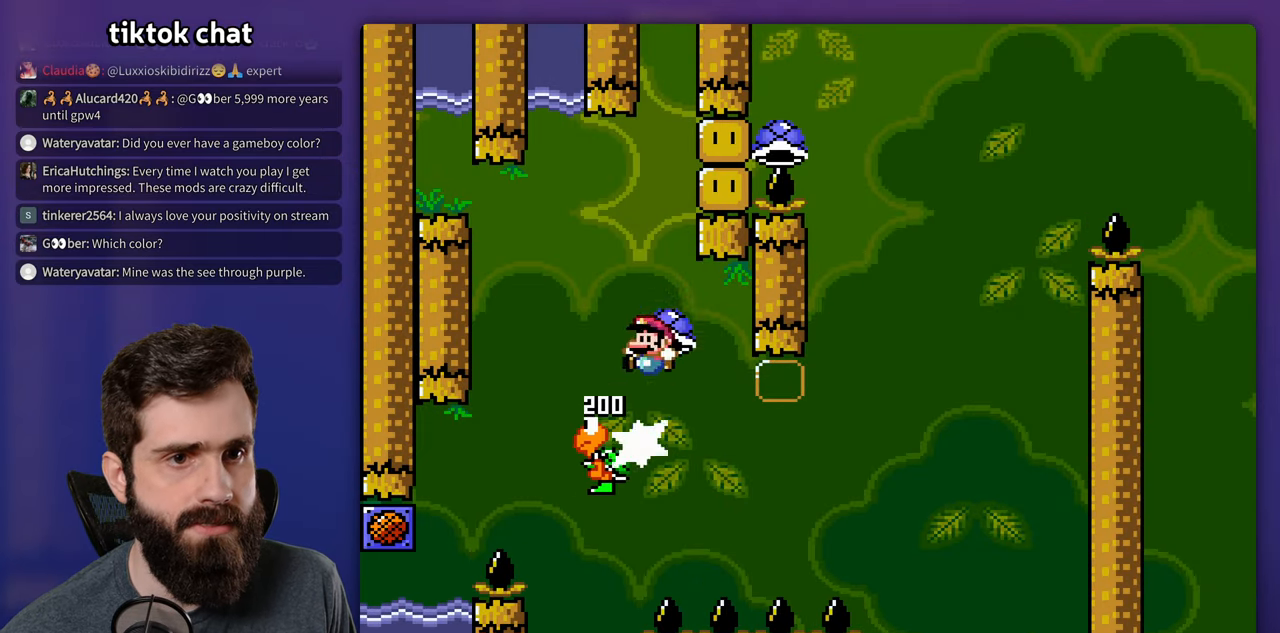
{"buttons": ["Y"], "events": [[300, "Y", "up"], [384, "Y", "down"]]}
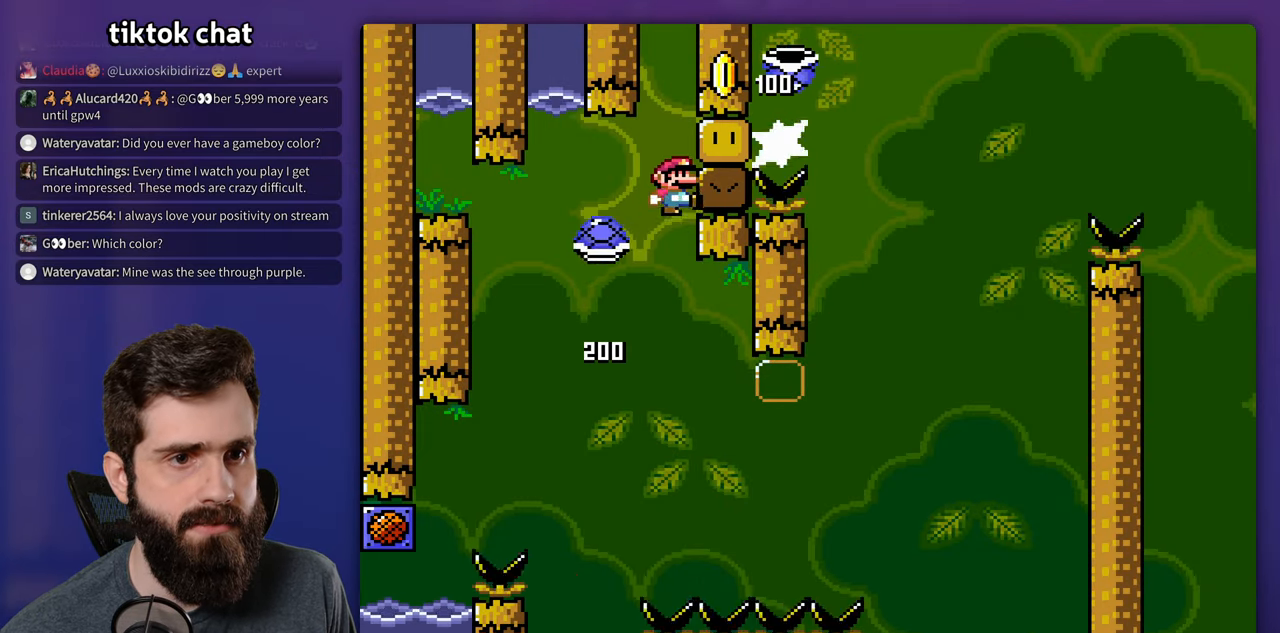
{"buttons": ["Y"], "events": []}
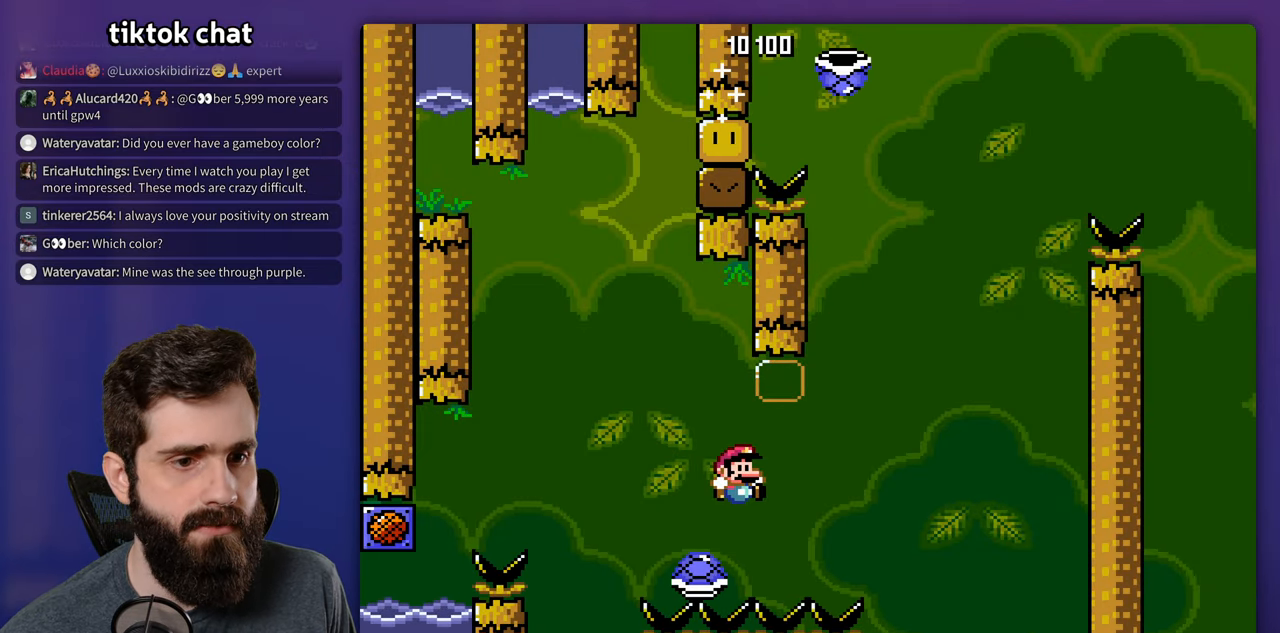
{"buttons": [], "events": [[184, "DPAD_LEFT", "down"], [300, "DPAD_LEFT", "up"], [500, "Y", "up"]]}
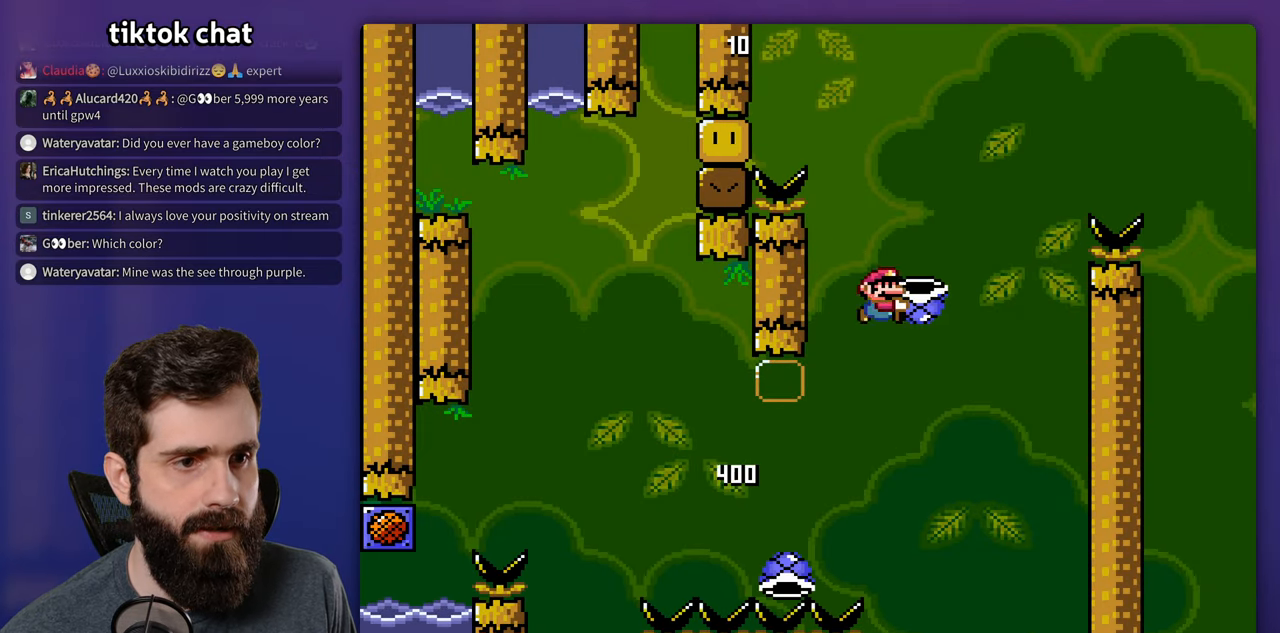
{"buttons": ["Y"], "events": [[100, "Y", "down"]]}
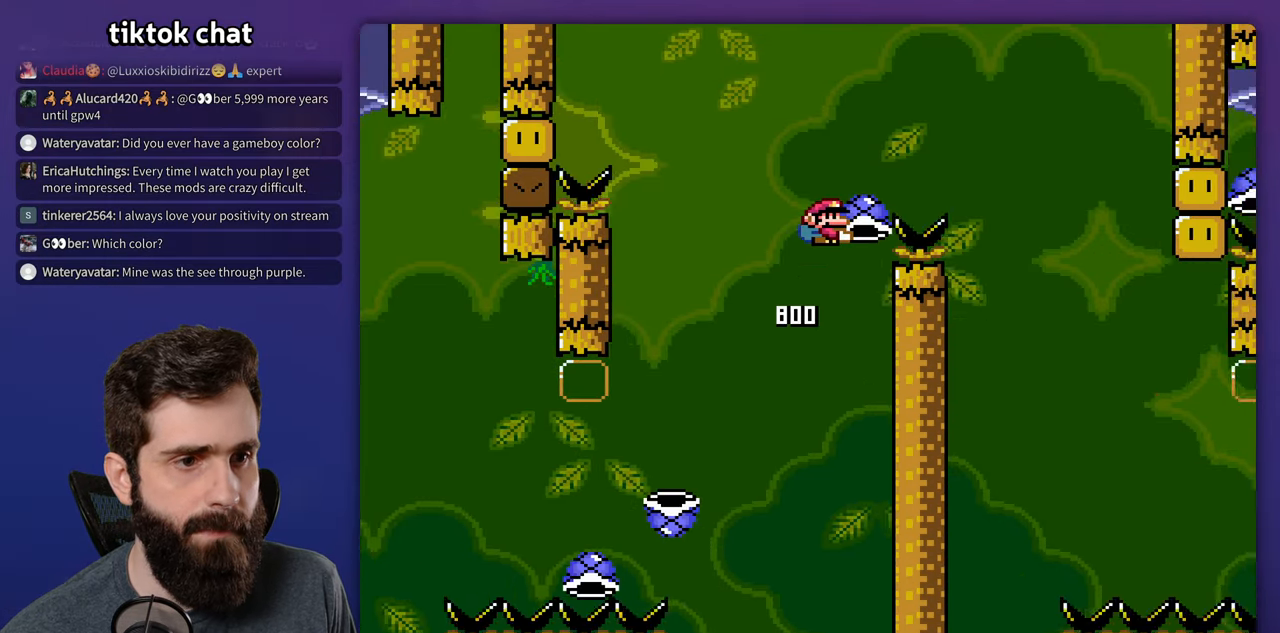
{"buttons": ["Y", "DPAD_LEFT"], "events": [[167, "Y", "up"], [250, "Y", "down"], [450, "DPAD_LEFT", "down"]]}
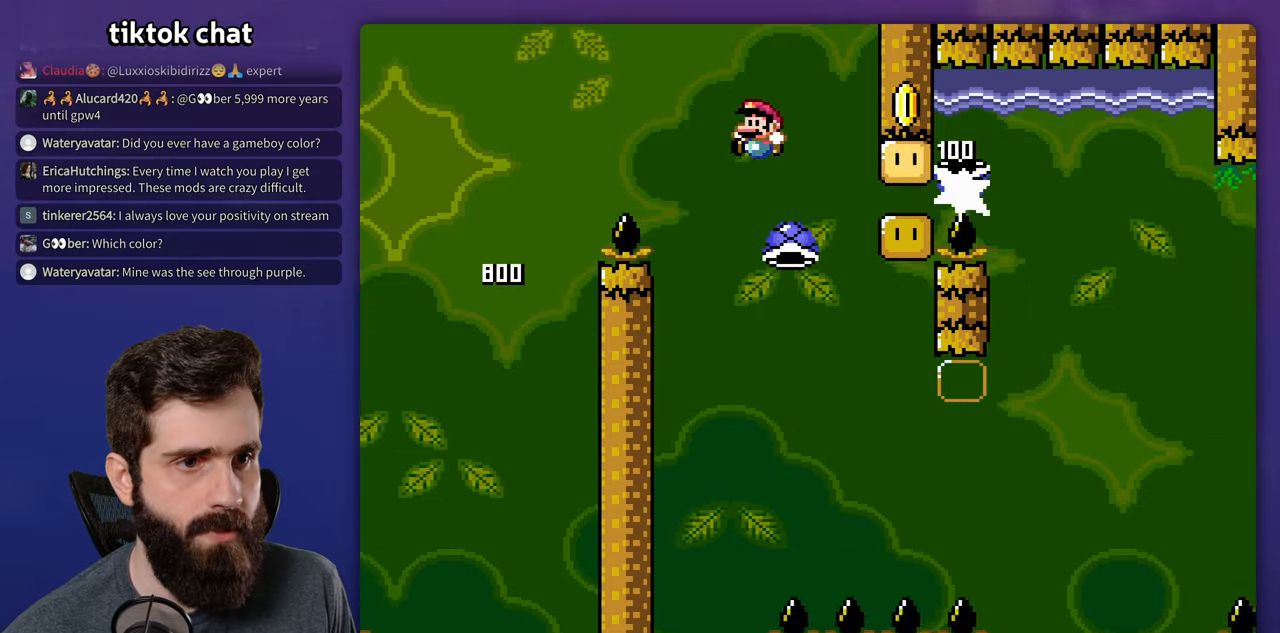
{"buttons": ["Y"], "events": [[16, "DPAD_LEFT", "up"]]}
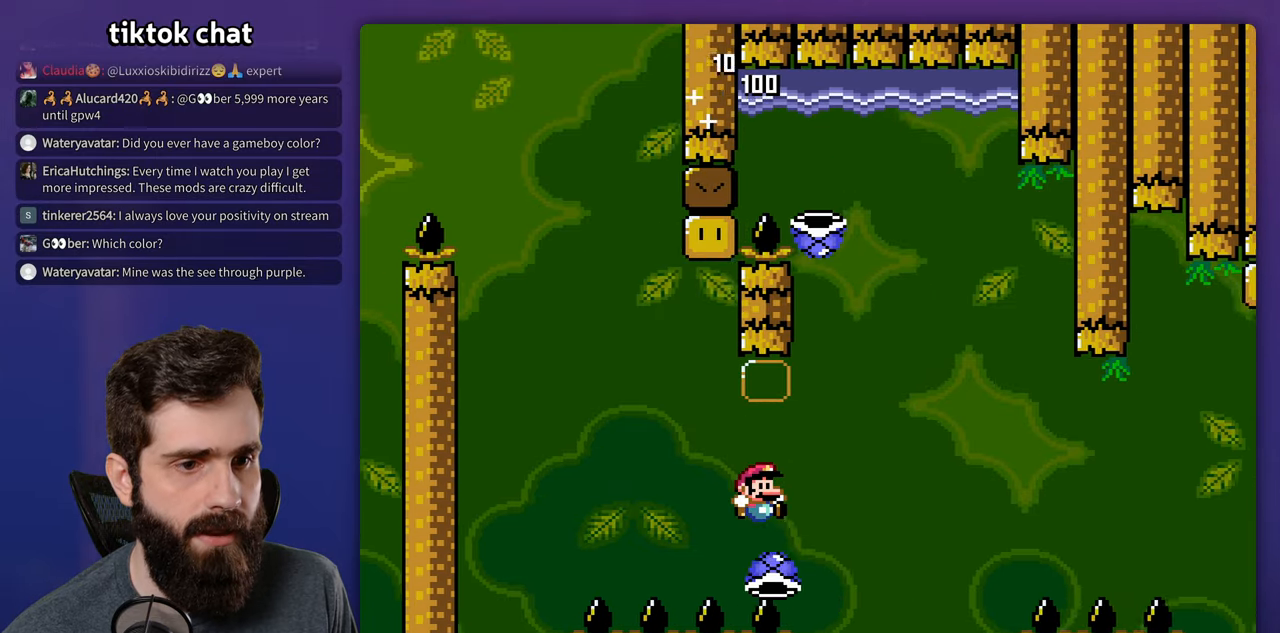
{"buttons": ["Y"], "events": [[150, "DPAD_LEFT", "down"], [183, "DPAD_LEFT", "up"], [366, "Y", "up"], [466, "Y", "down"]]}
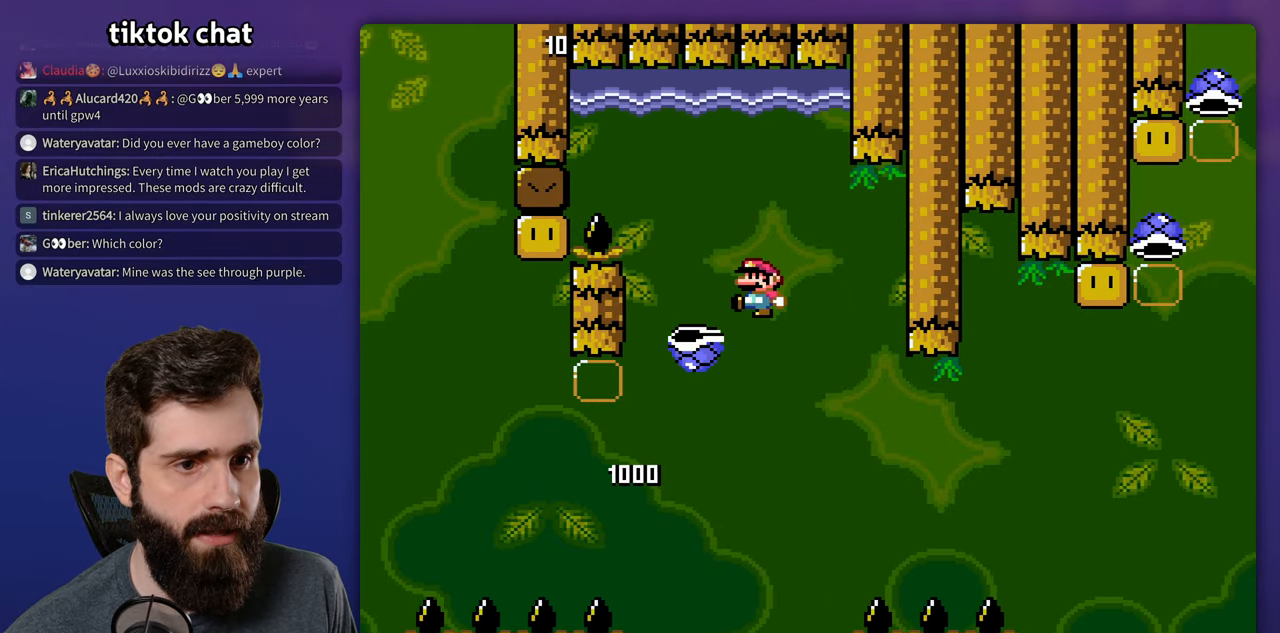
{"buttons": ["Y"], "events": []}
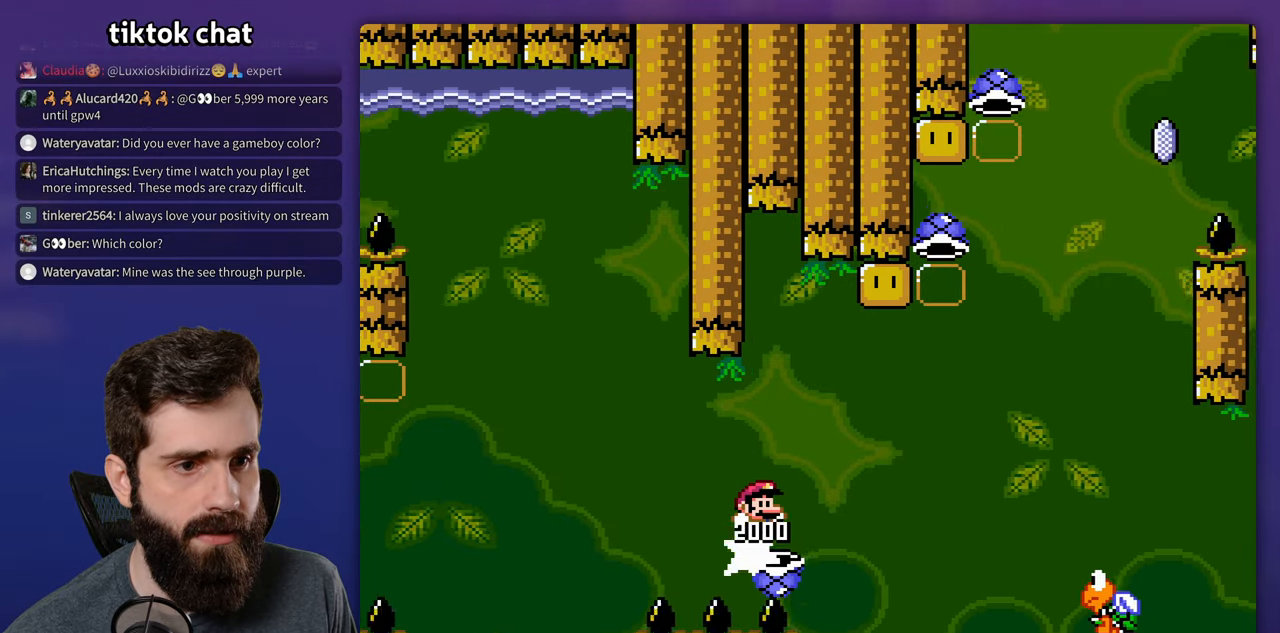
{"buttons": ["Y", "DPAD_LEFT"], "events": [[483, "DPAD_LEFT", "down"]]}
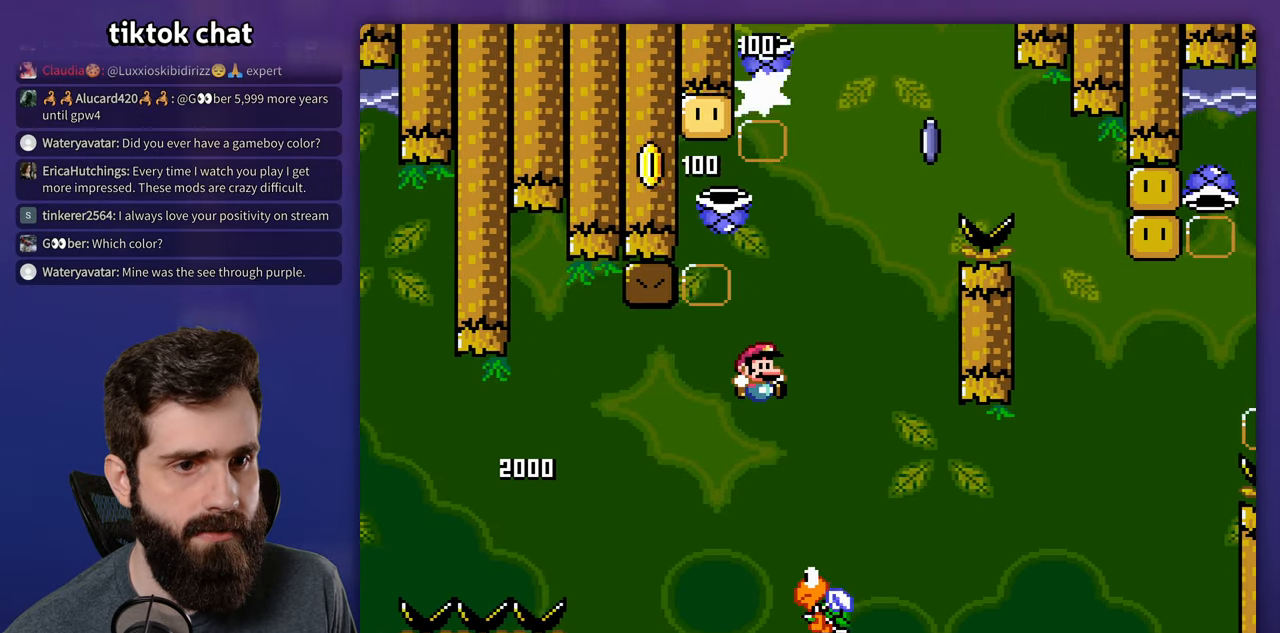
{"buttons": ["Y"], "events": [[266, "DPAD_DOWN", "down"], [266, "DPAD_LEFT", "up"], [283, "DPAD_DOWN", "up"]]}
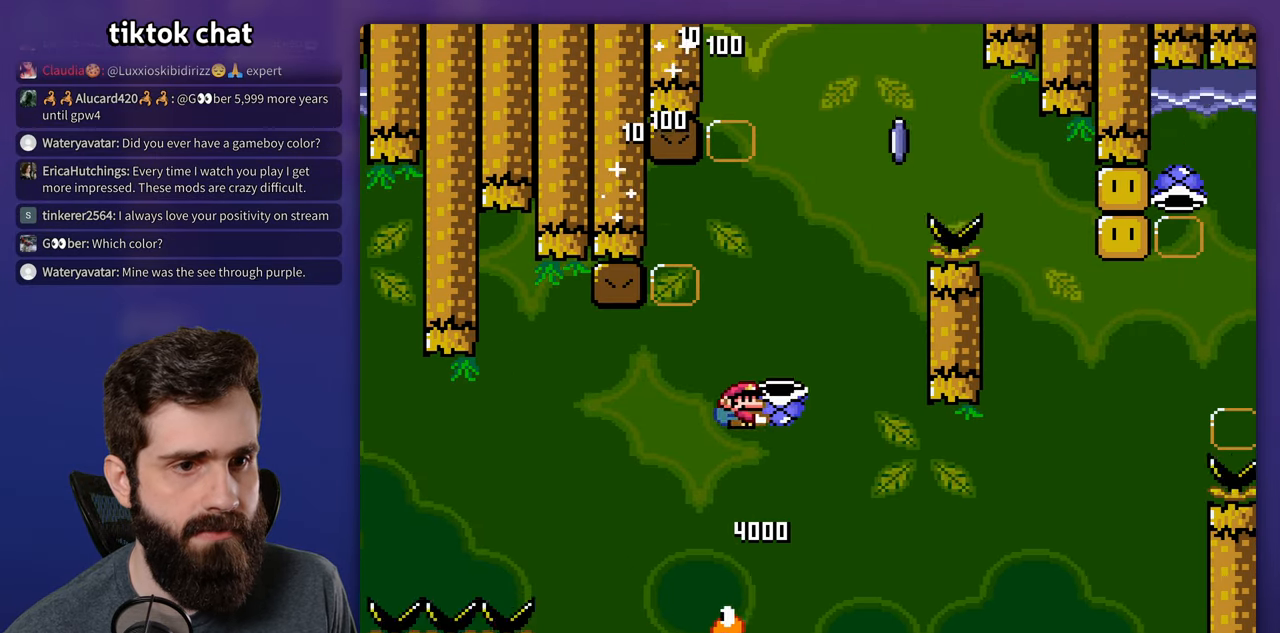
{"buttons": ["Y"], "events": [[200, "Y", "up"], [316, "Y", "down"]]}
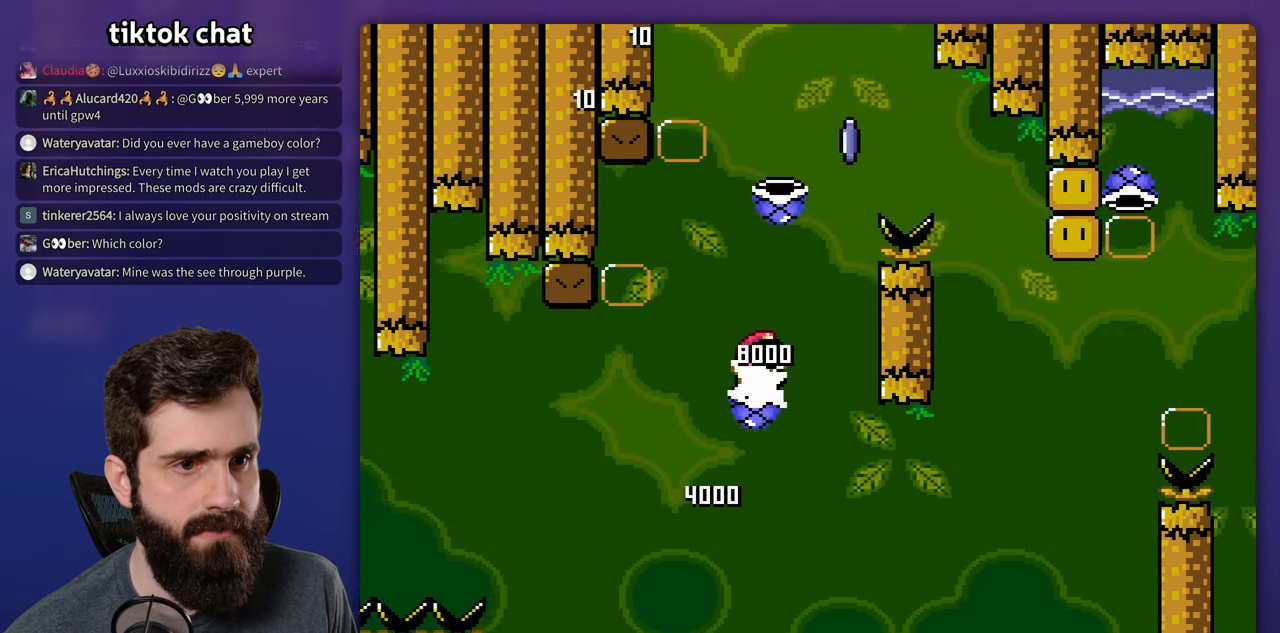
{"buttons": ["Y", "DPAD_LEFT"], "events": [[383, "Y", "up"], [466, "DPAD_LEFT", "down"], [500, "Y", "down"]]}
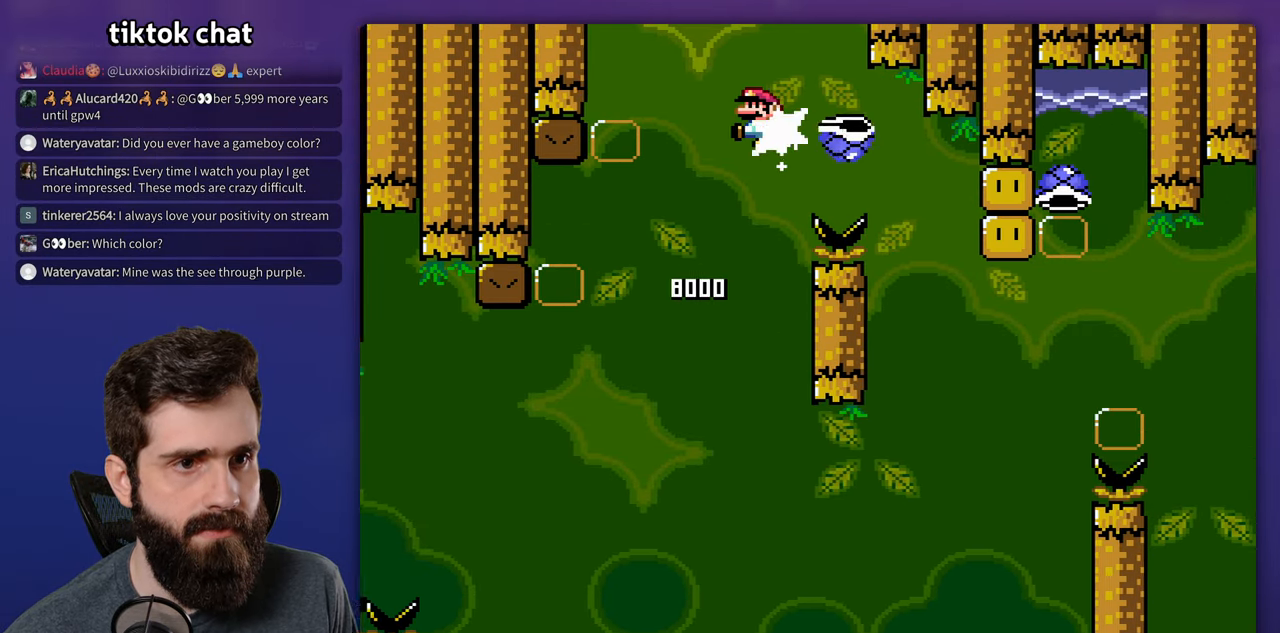
{"buttons": ["Y"], "events": [[150, "DPAD_LEFT", "up"]]}
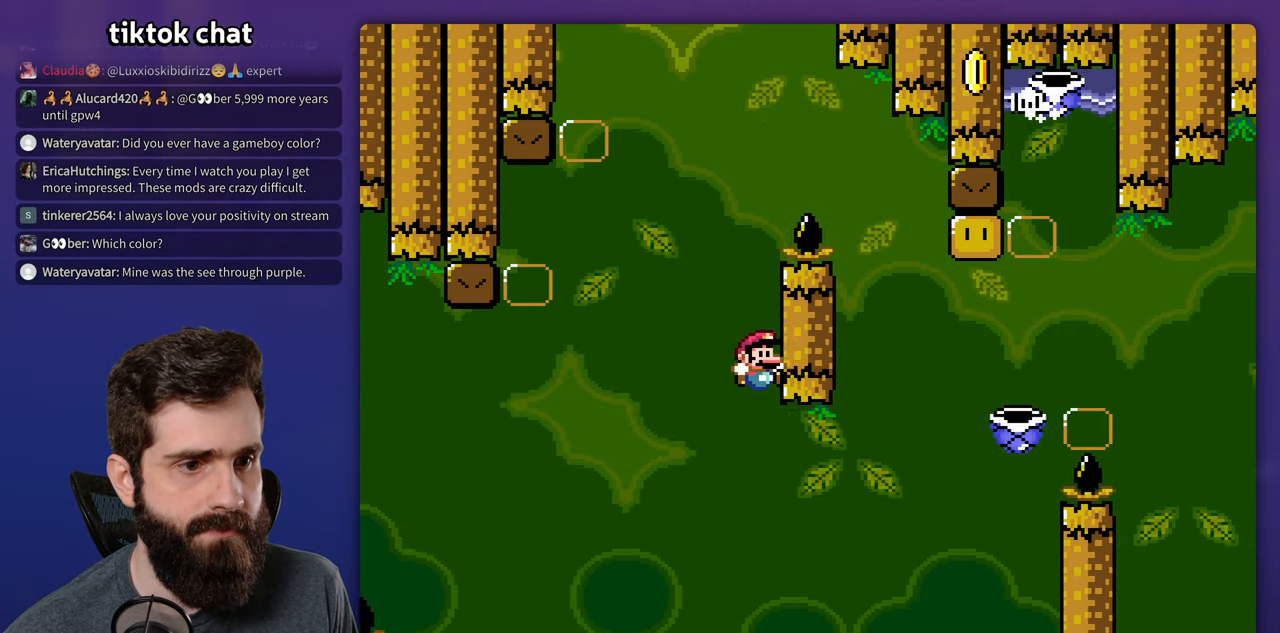
{"buttons": ["Y"], "events": []}
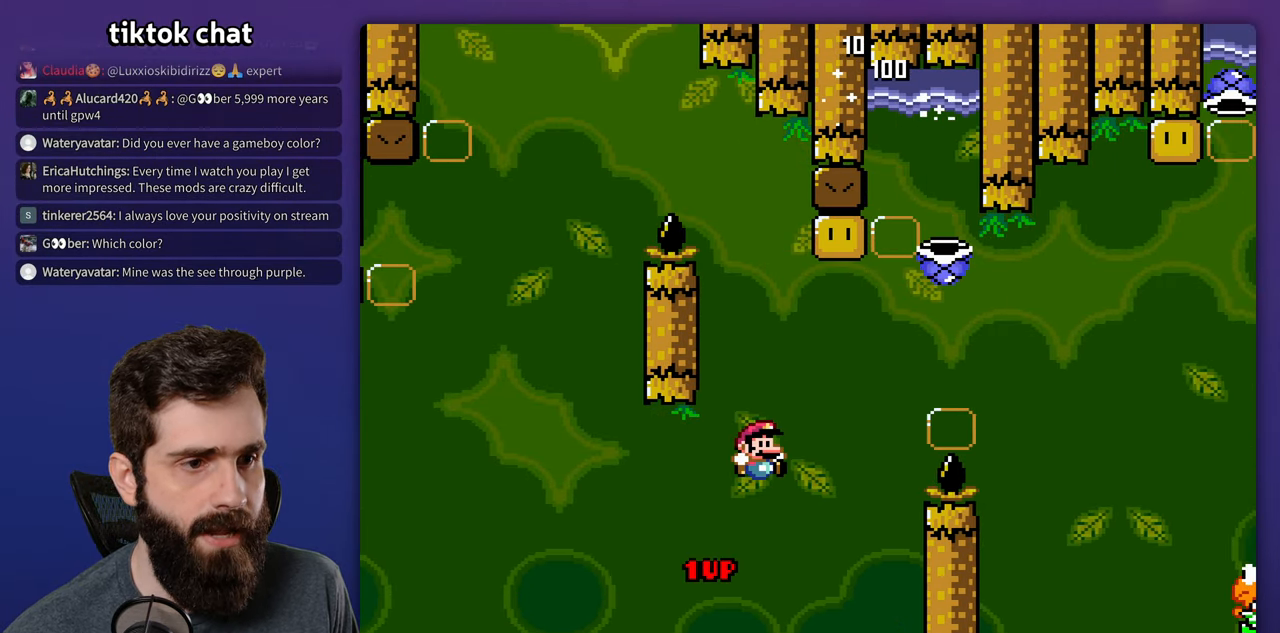
{"buttons": ["Y", "DPAD_UP"], "events": [[100, "DPAD_UP", "down"]]}
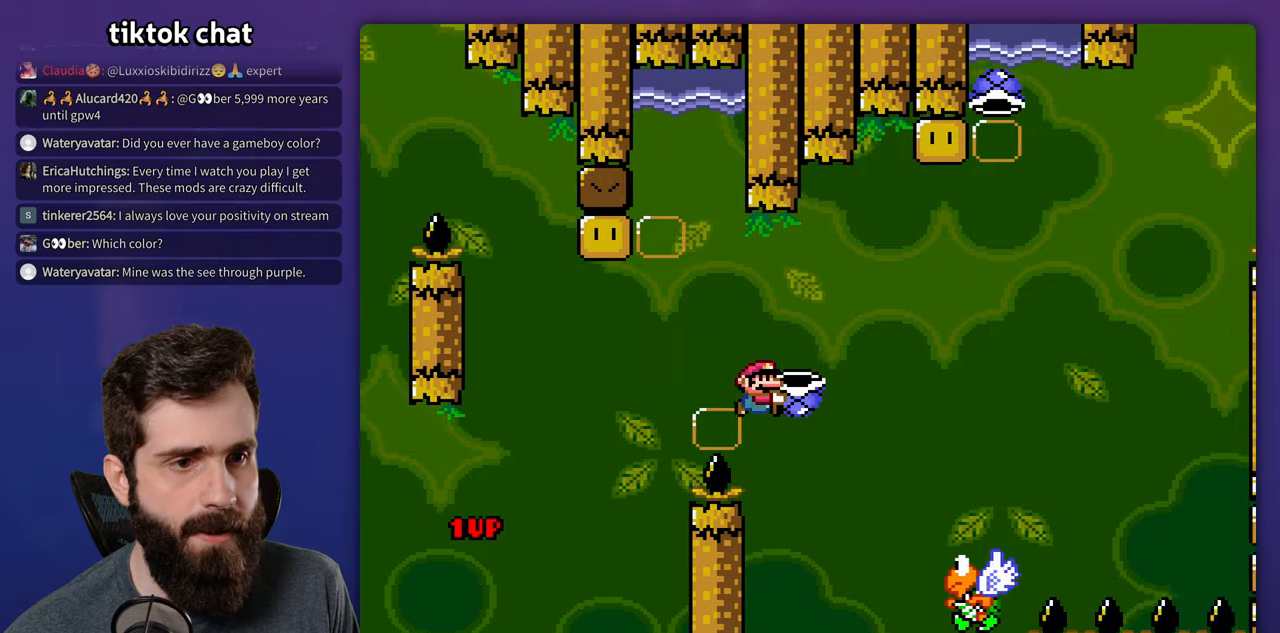
{"buttons": [], "events": [[167, "Y", "up"], [333, "DPAD_LEFT", "down"], [333, "DPAD_UP", "up"], [467, "DPAD_LEFT", "up"]]}
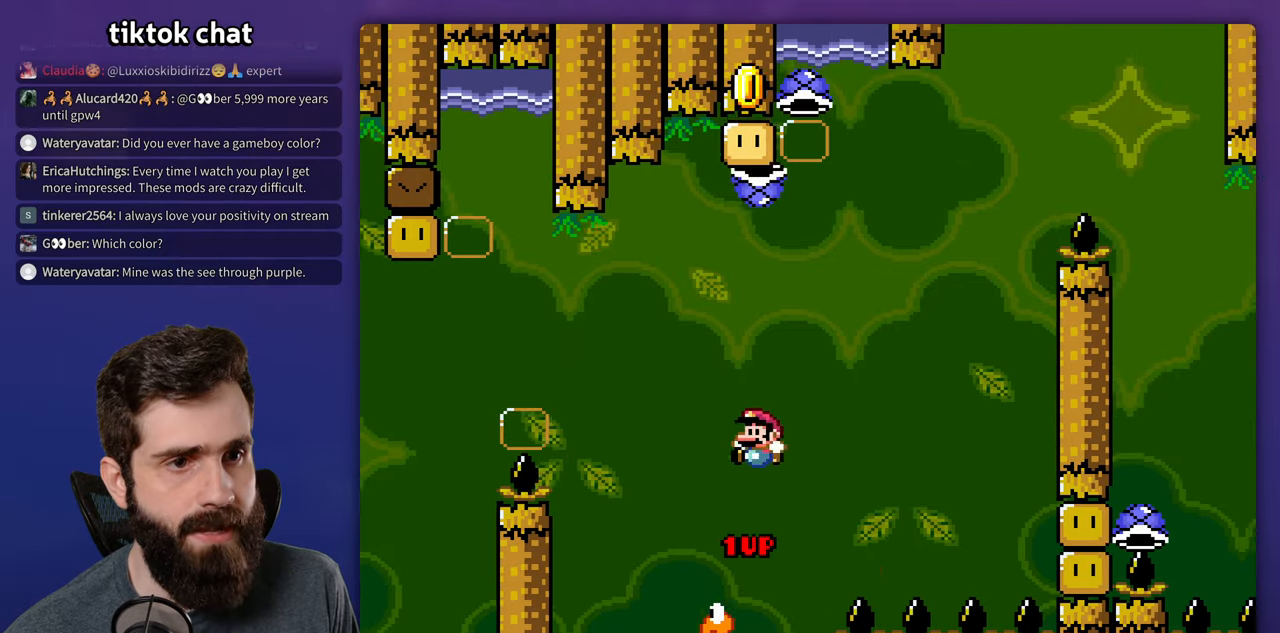
{"buttons": ["Y"], "events": [[367, "Y", "down"]]}
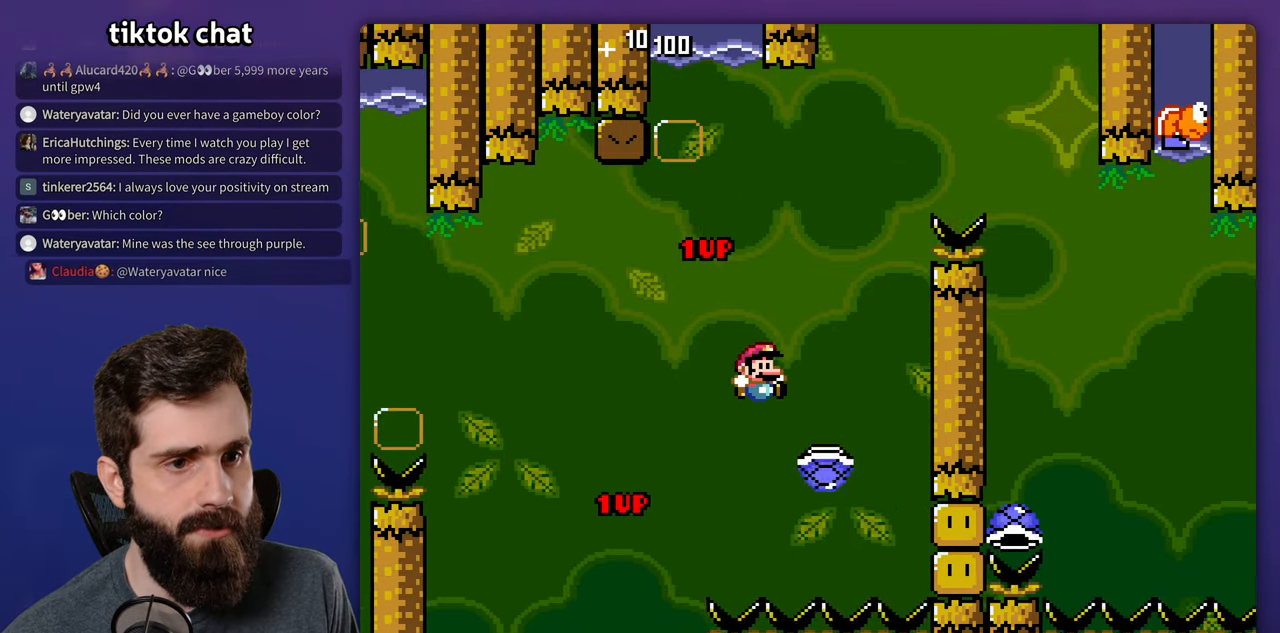
{"buttons": ["Y", "DPAD_LEFT"], "events": [[83, "DPAD_UP", "down"], [100, "DPAD_LEFT", "down"], [100, "DPAD_UP", "up"]]}
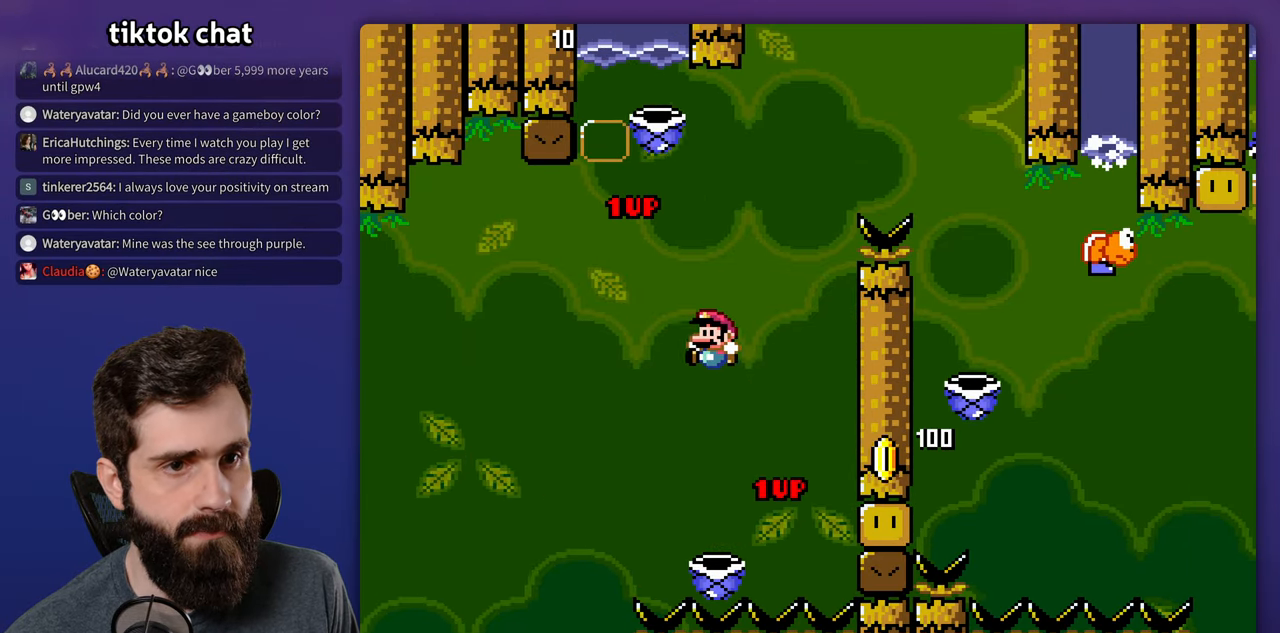
{"buttons": ["Y", "DPAD_LEFT"], "events": [[33, "DPAD_LEFT", "up"], [200, "Y", "up"], [283, "Y", "down"], [433, "DPAD_UP", "down"], [450, "DPAD_LEFT", "down"], [450, "DPAD_UP", "up"]]}
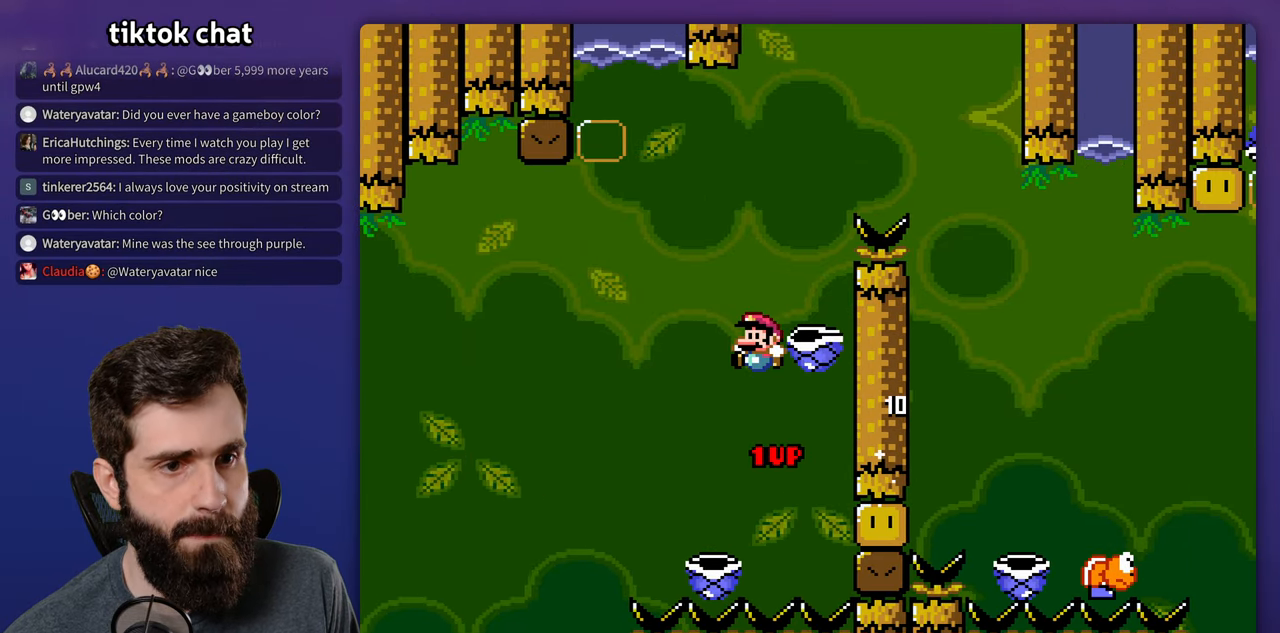
{"buttons": [], "events": [[33, "DPAD_LEFT", "up"], [33, "DPAD_UP", "down"], [83, "DPAD_UP", "up"], [300, "Y", "up"]]}
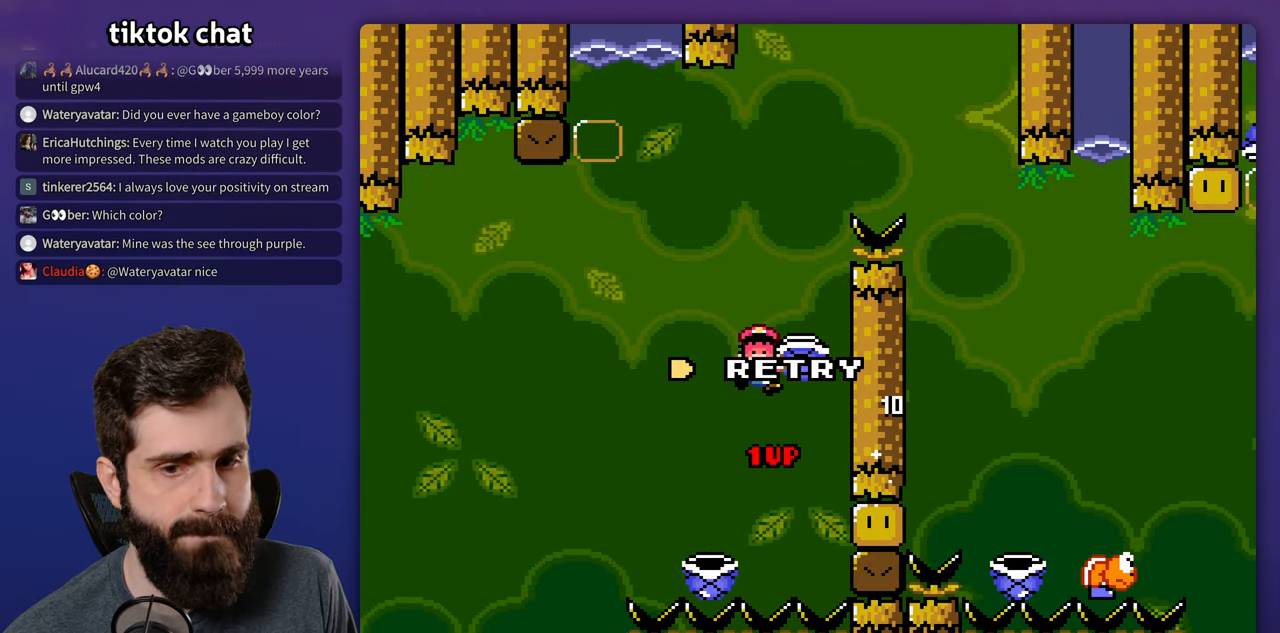
{"buttons": [], "events": []}